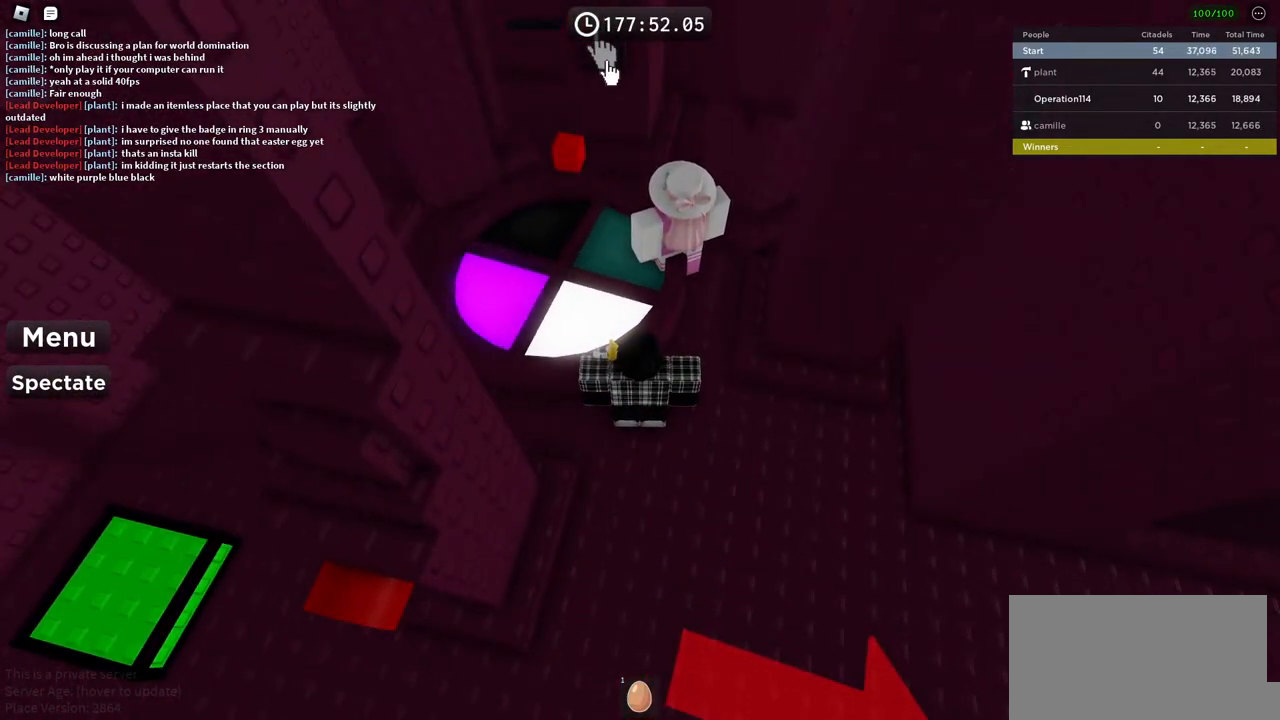
Gameplay with keyboard; each line is a JSON object with the keys held at the frame after it. "events" lists presses ("down") and releases ("up") of "a", "ctrl", "d", "e", "f", "q", "r", "s", "shift", "space", "tab" and "w" between this image and that frame as [ms after this image, input, new state], when the widget could be followed in between. No other keys are recorded. Mouse input is not recorded.
{"keys": [], "events": []}
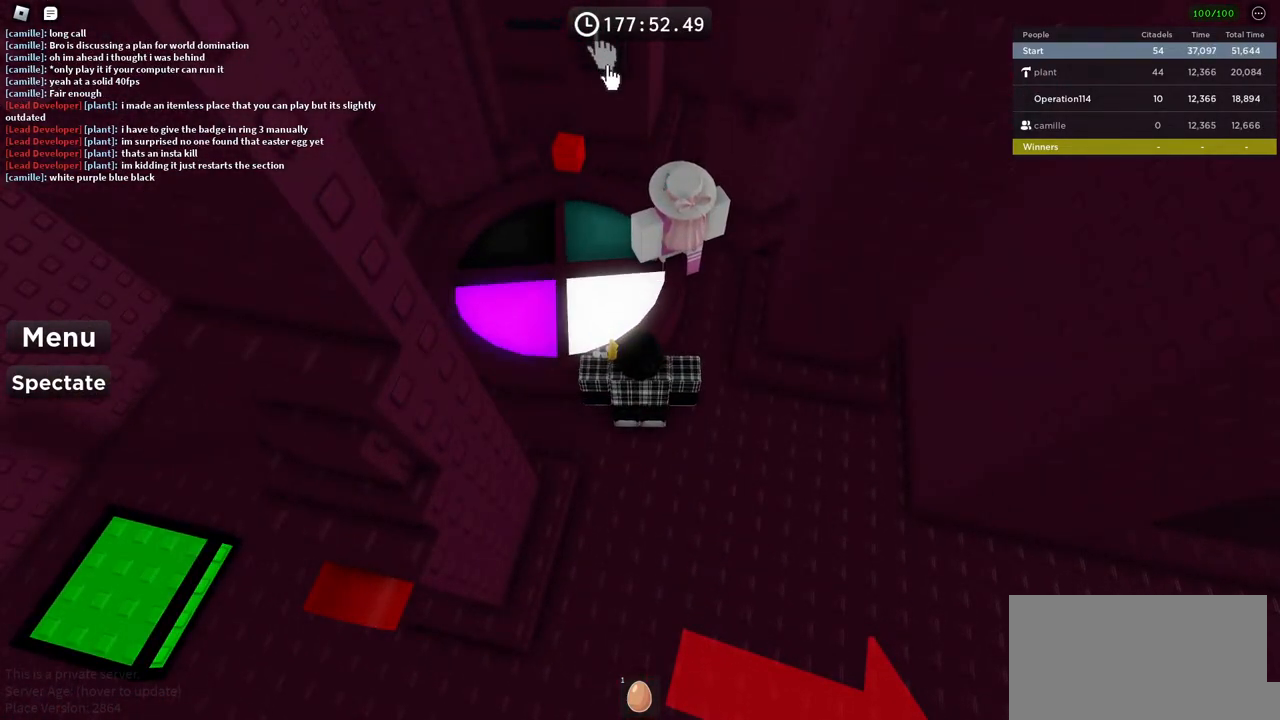
{"keys": ["a", "shift"], "events": [[267, "s", "down"], [334, "a", "down"], [434, "s", "up"], [434, "shift", "down"]]}
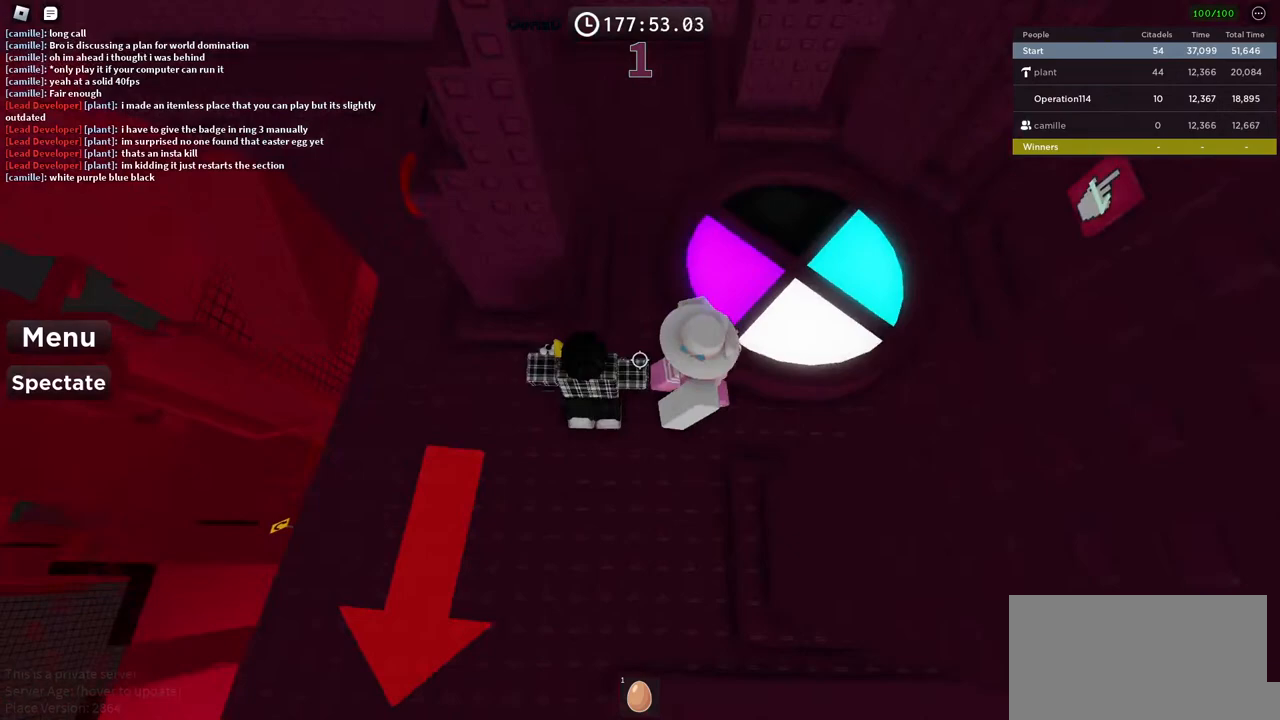
{"keys": ["a", "w"], "events": [[67, "shift", "up"], [84, "space", "down"], [267, "space", "up"], [334, "w", "down"]]}
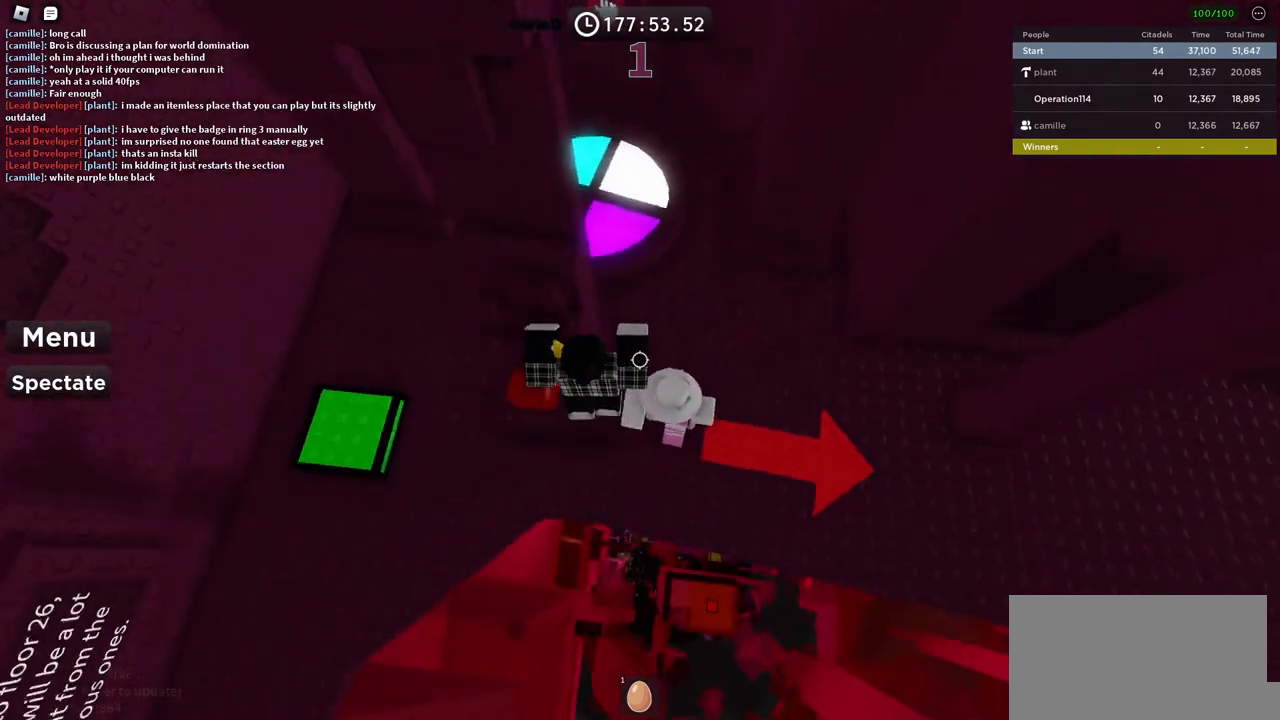
{"keys": ["d", "shift", "w"], "events": [[50, "w", "up"], [150, "d", "down"], [184, "a", "up"], [334, "w", "down"], [467, "shift", "down"]]}
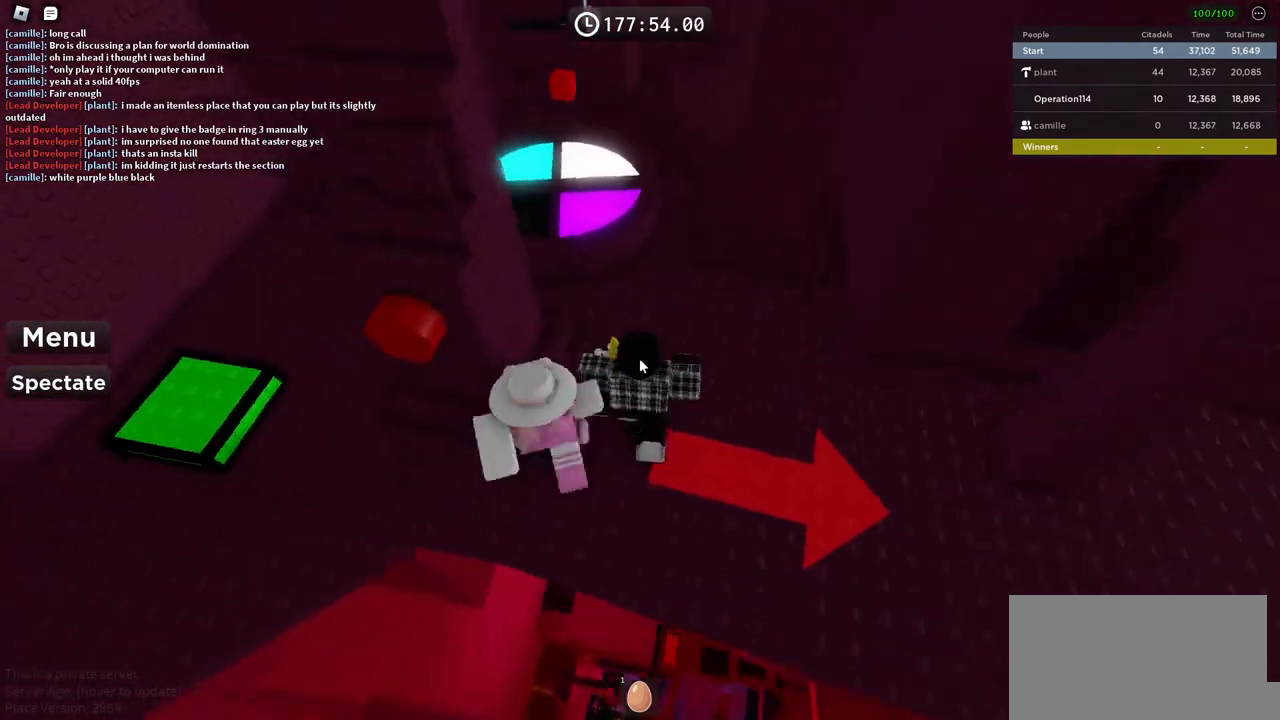
{"keys": [], "events": [[100, "d", "up"], [134, "shift", "up"], [484, "w", "up"]]}
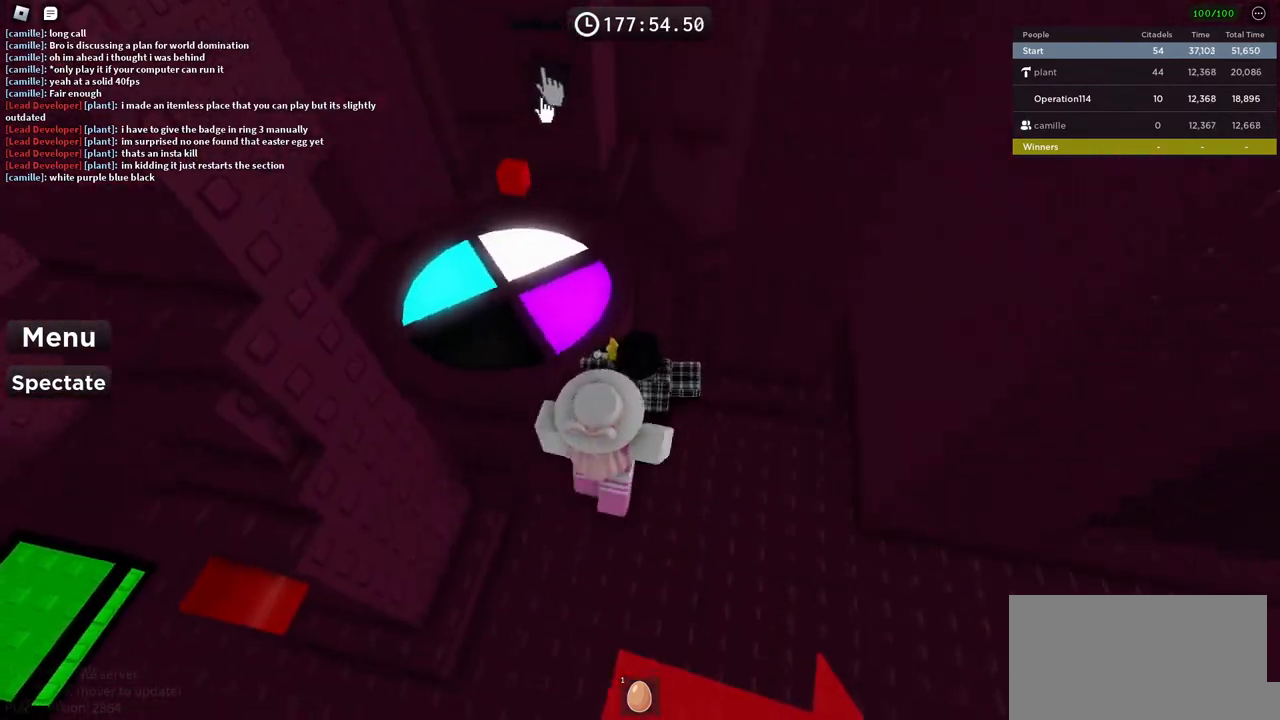
{"keys": [], "events": []}
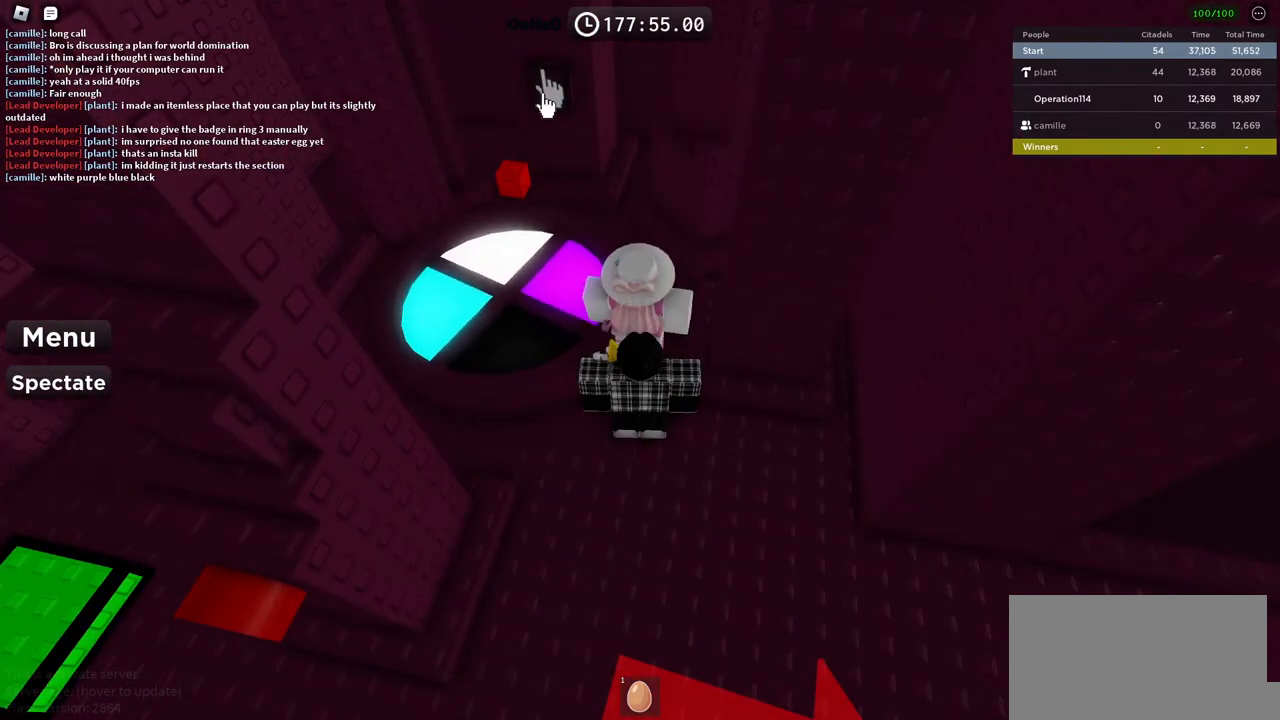
{"keys": [], "events": []}
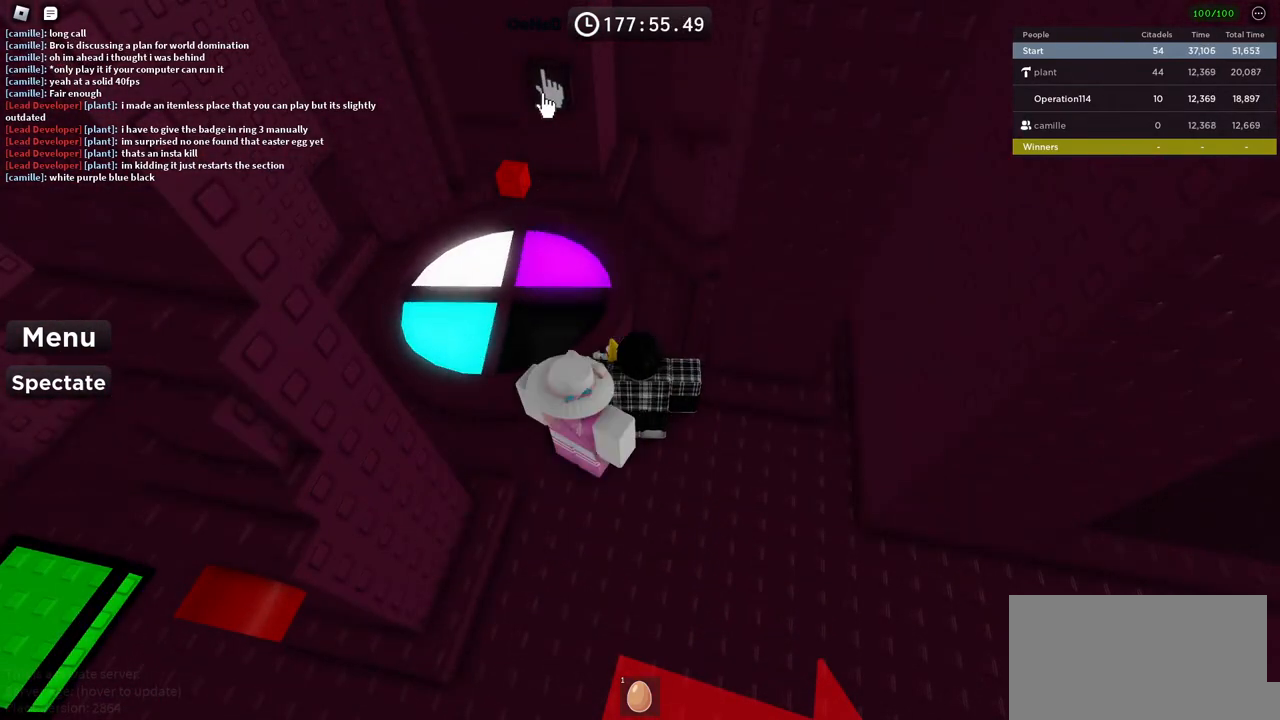
{"keys": [], "events": []}
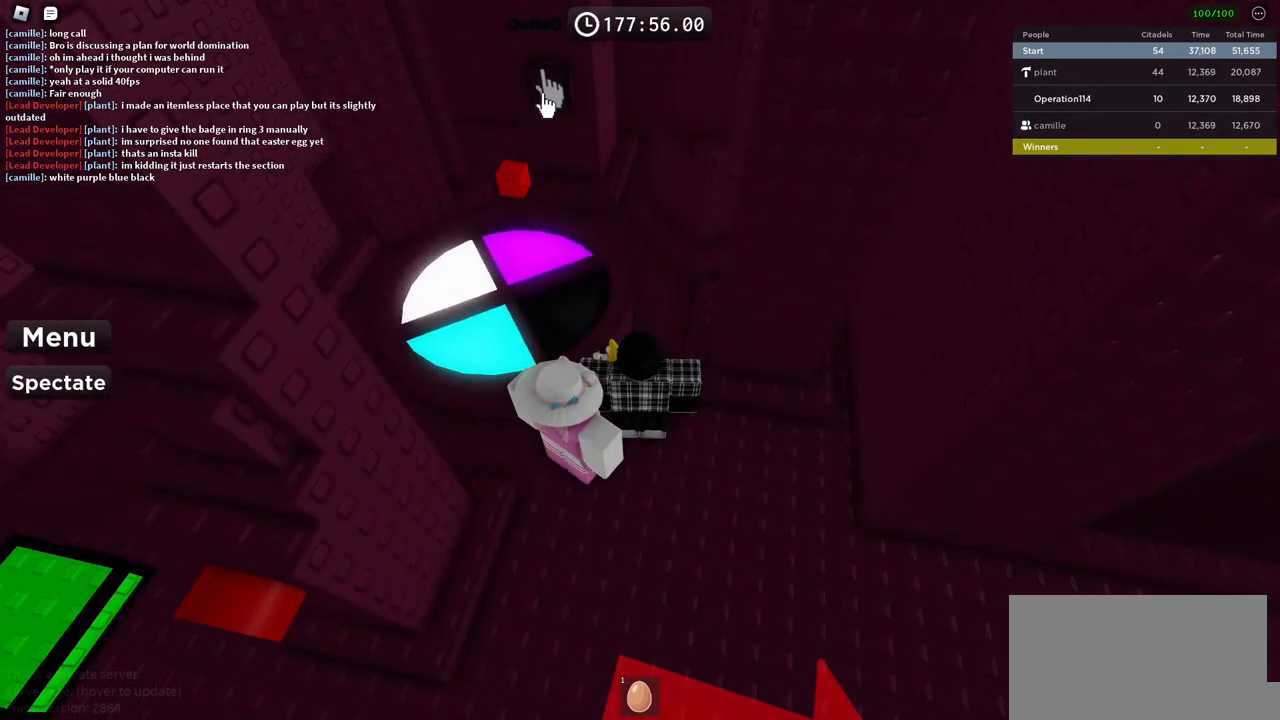
{"keys": [], "events": []}
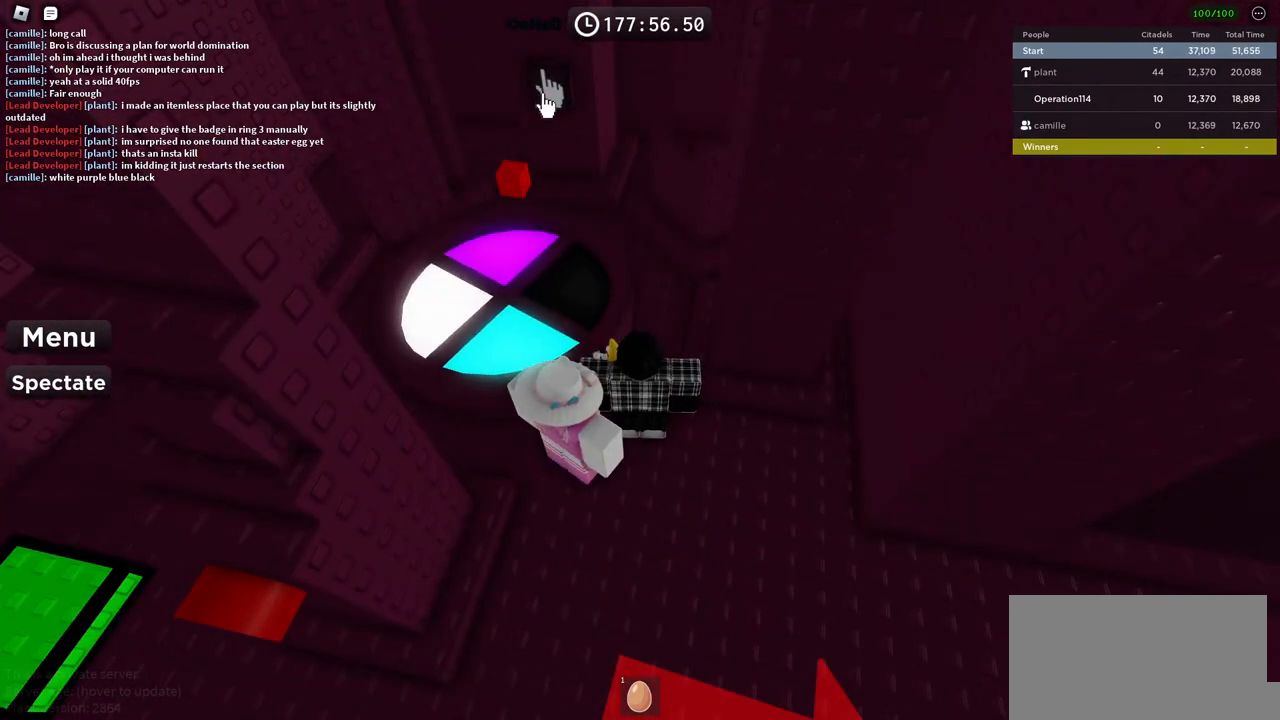
{"keys": [], "events": []}
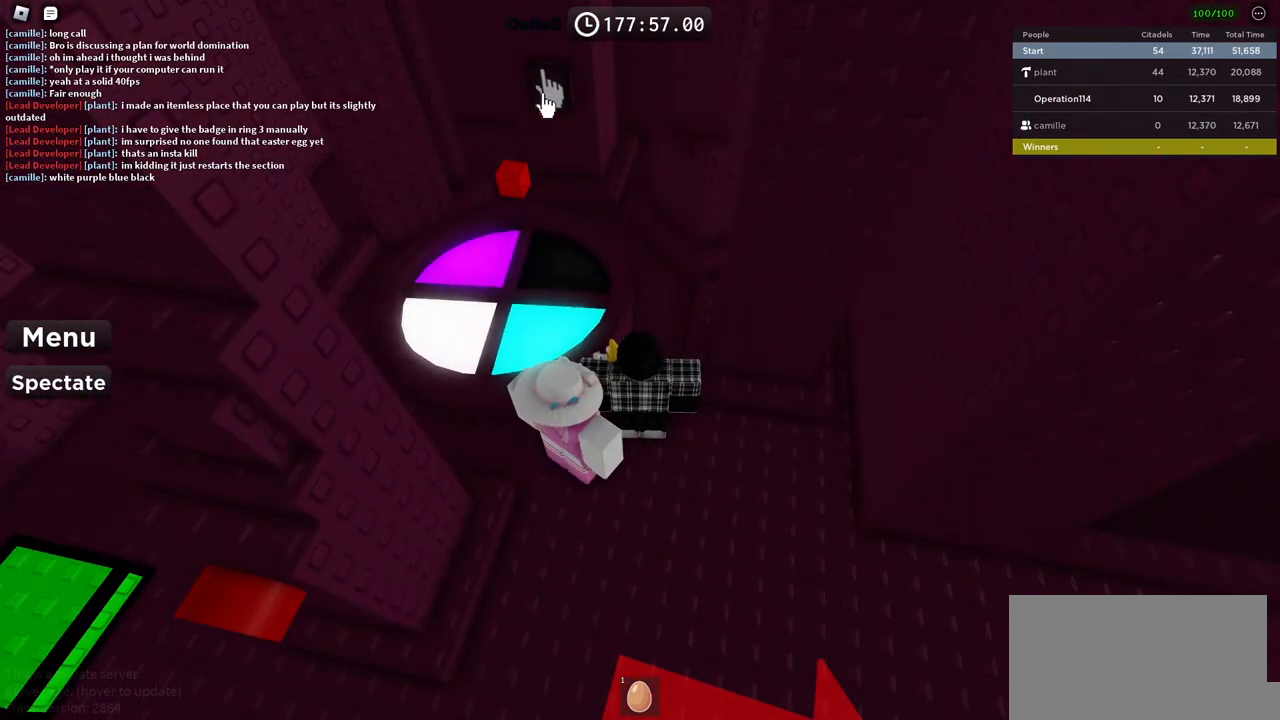
{"keys": [], "events": []}
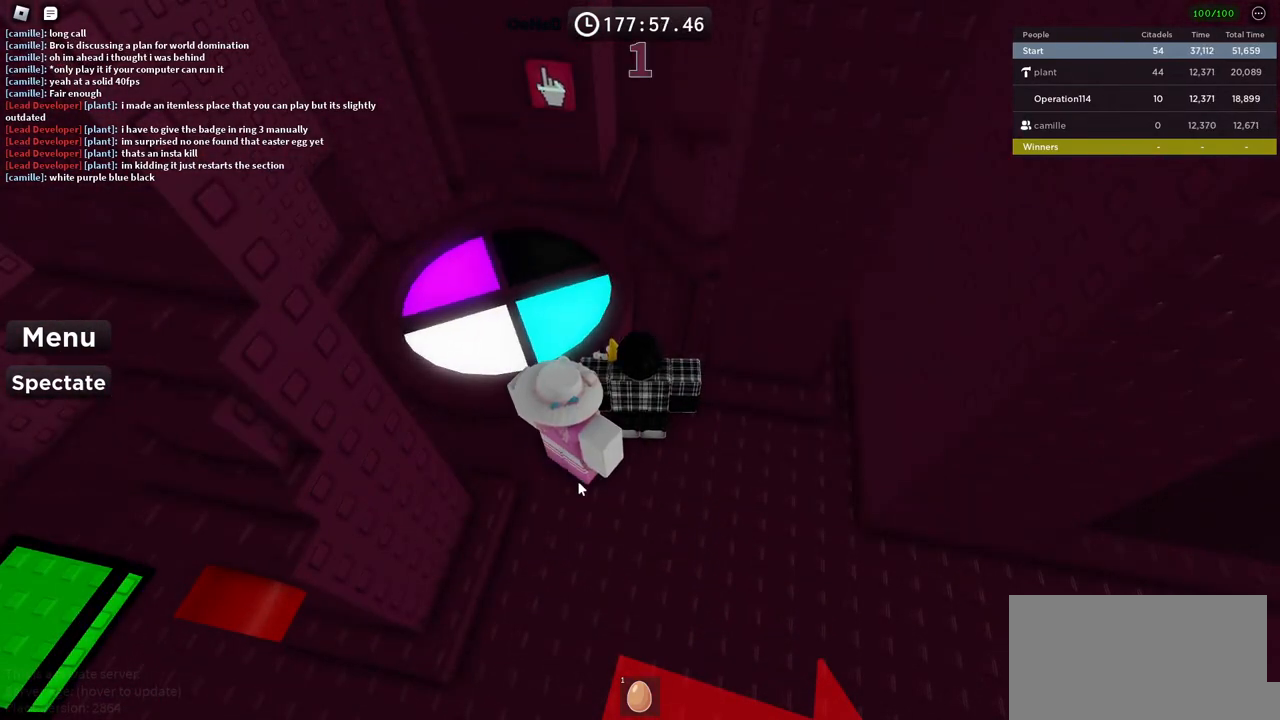
{"keys": ["d", "w"], "events": [[84, "shift", "down"], [100, "d", "down"], [217, "shift", "up"], [250, "w", "down"]]}
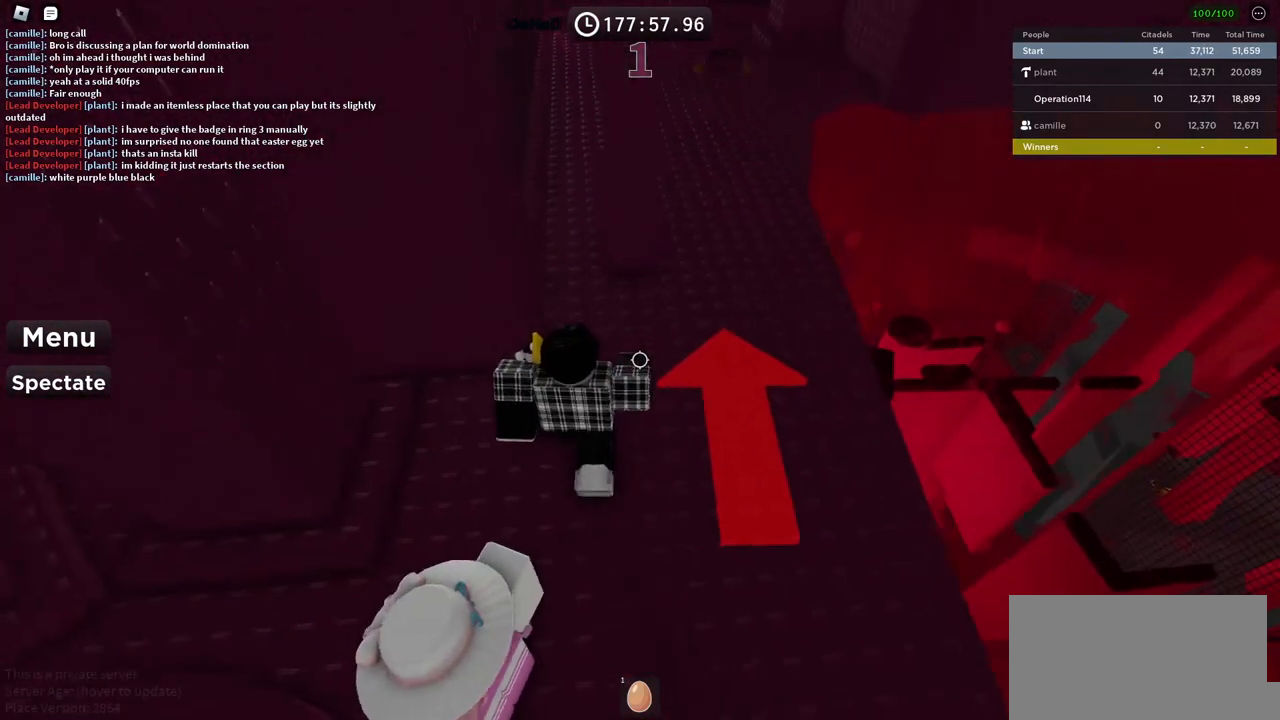
{"keys": ["d", "space", "w"], "events": [[484, "space", "down"]]}
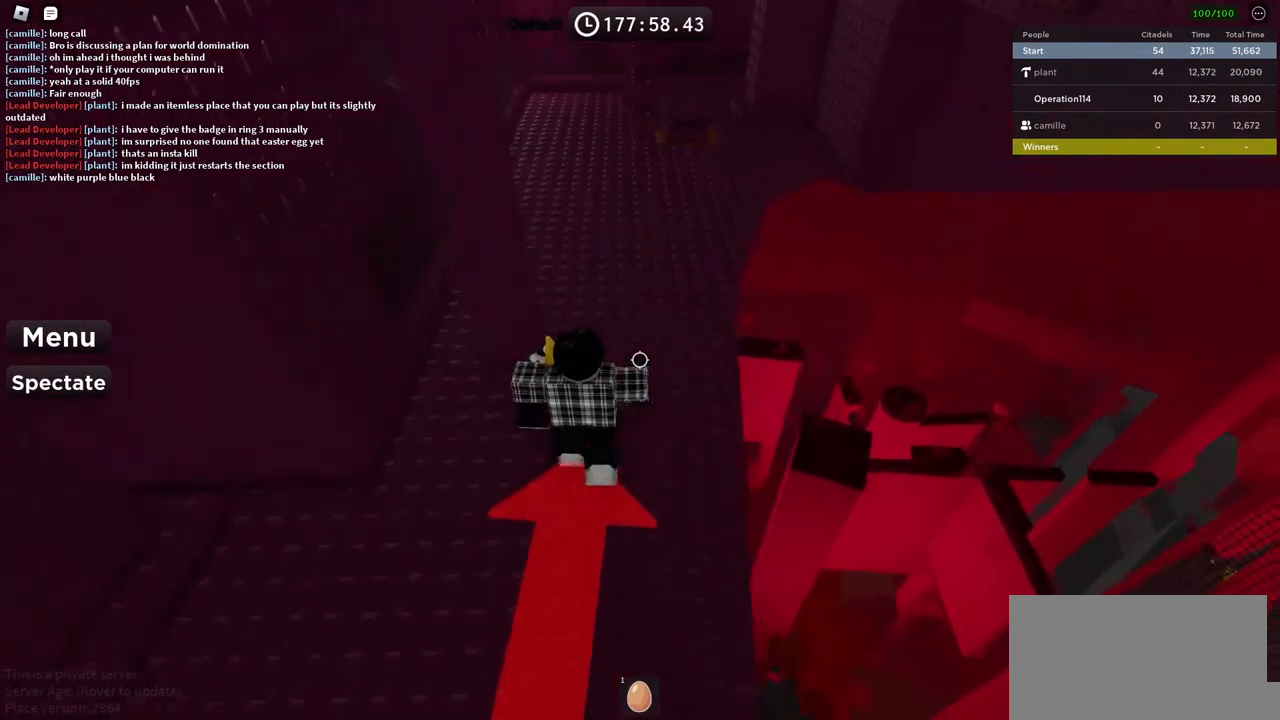
{"keys": ["shift", "w"], "events": [[34, "d", "up"], [300, "space", "up"], [484, "shift", "down"]]}
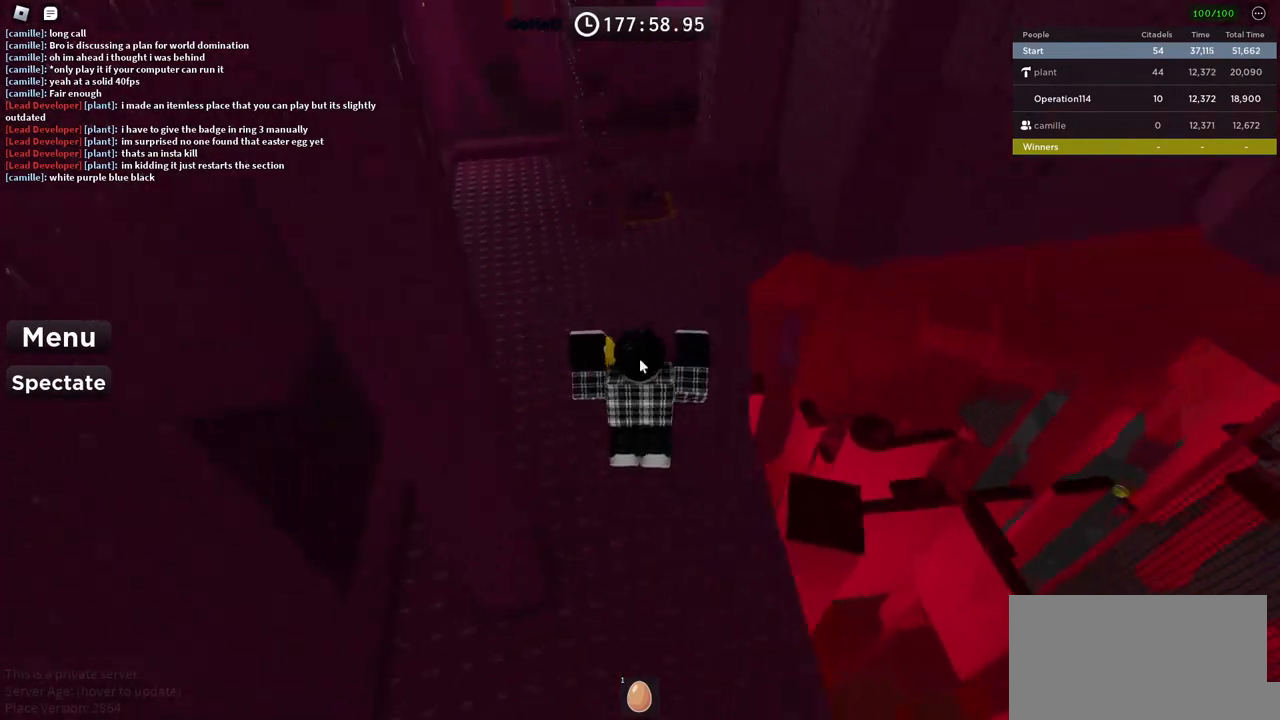
{"keys": ["w"], "events": [[150, "shift", "up"], [267, "d", "down"], [367, "d", "up"]]}
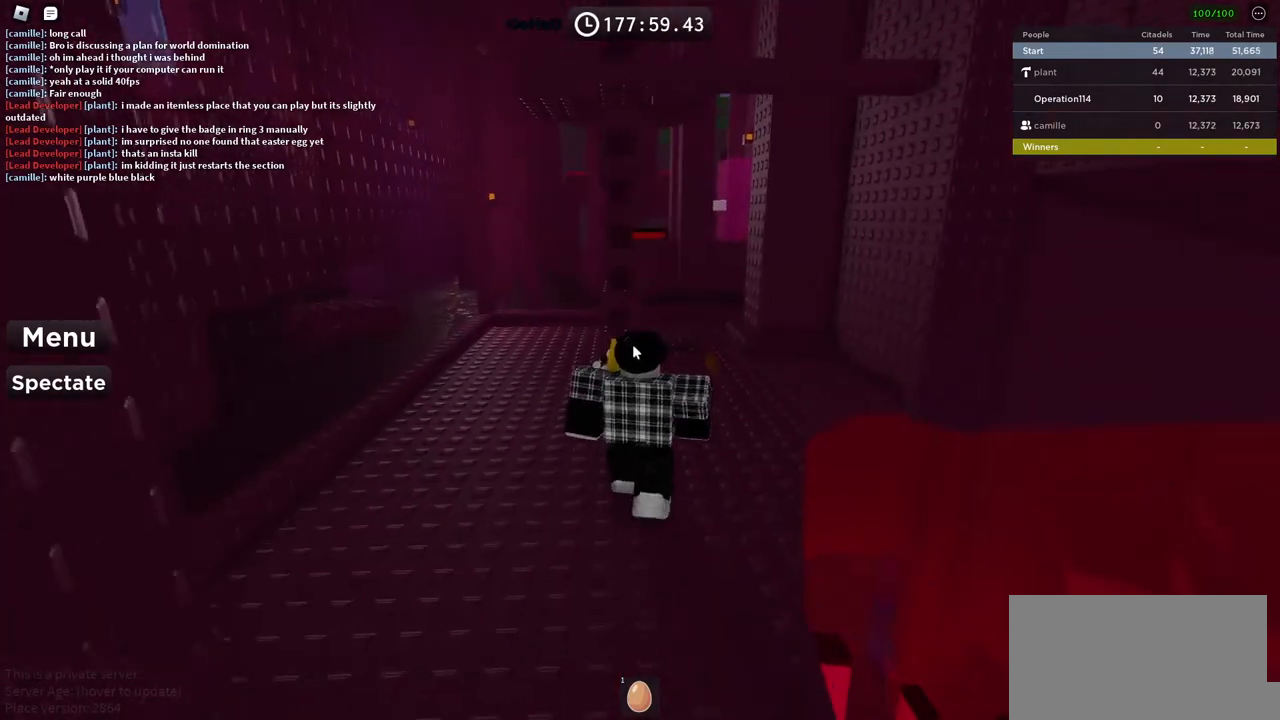
{"keys": ["space", "w"], "events": [[384, "space", "down"]]}
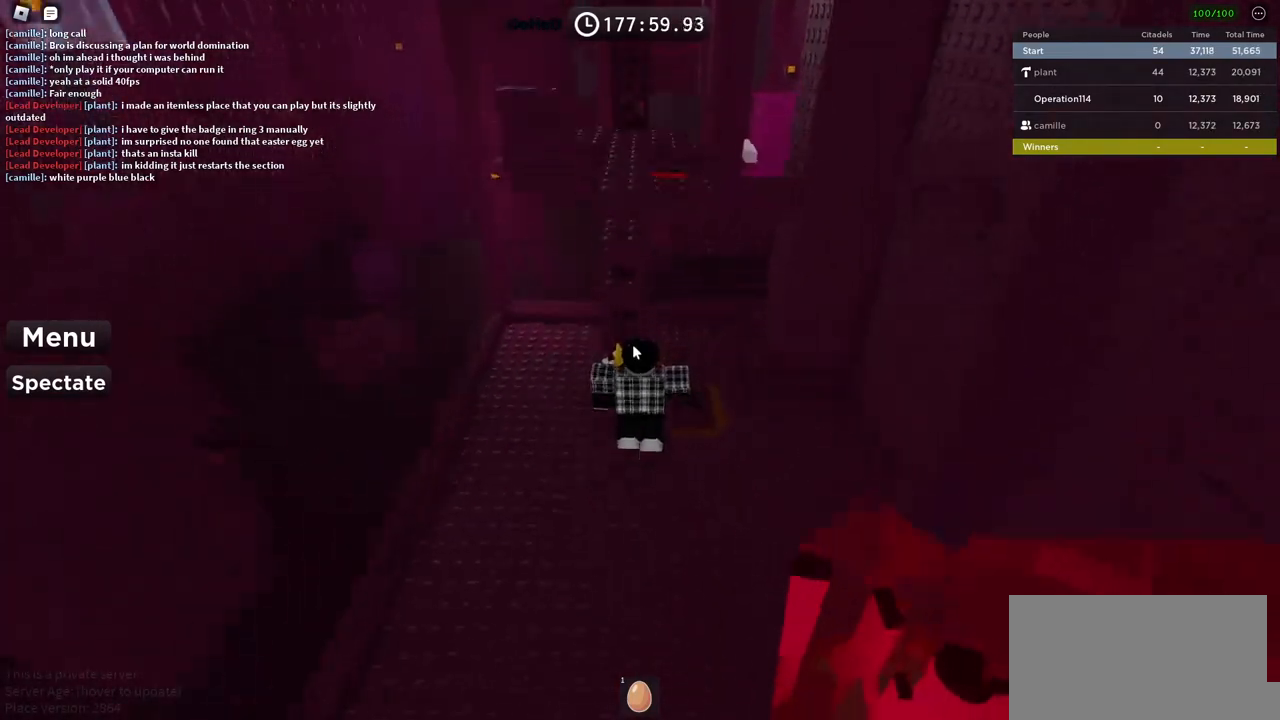
{"keys": ["w"], "events": [[34, "space", "up"]]}
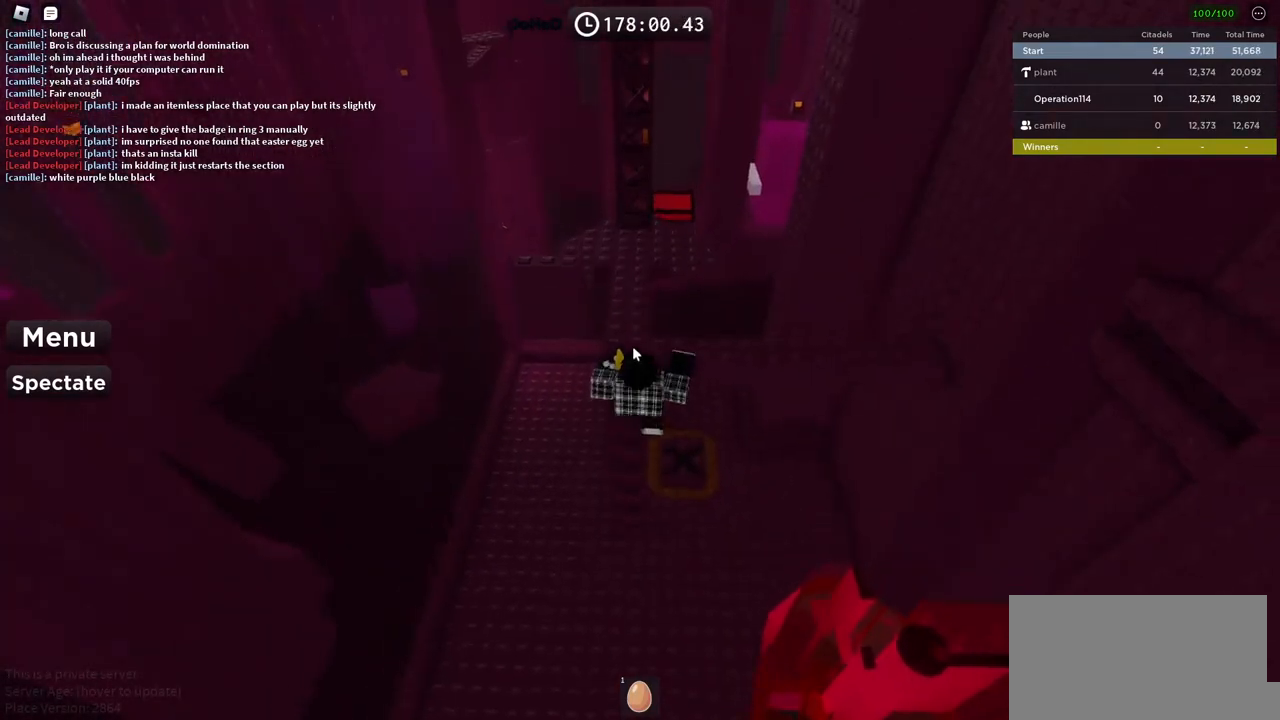
{"keys": ["d", "w"], "events": [[150, "shift", "down"], [267, "d", "down"], [300, "shift", "up"]]}
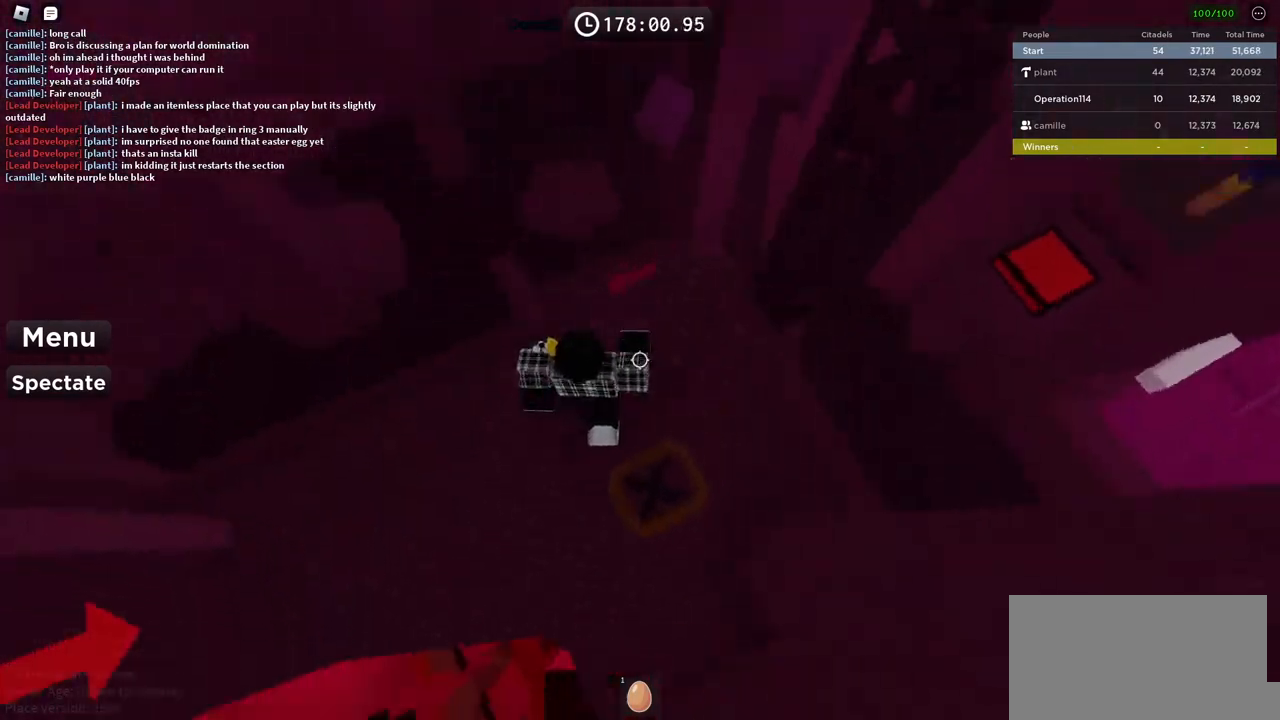
{"keys": ["w"], "events": [[284, "d", "up"], [334, "shift", "down"], [467, "shift", "up"]]}
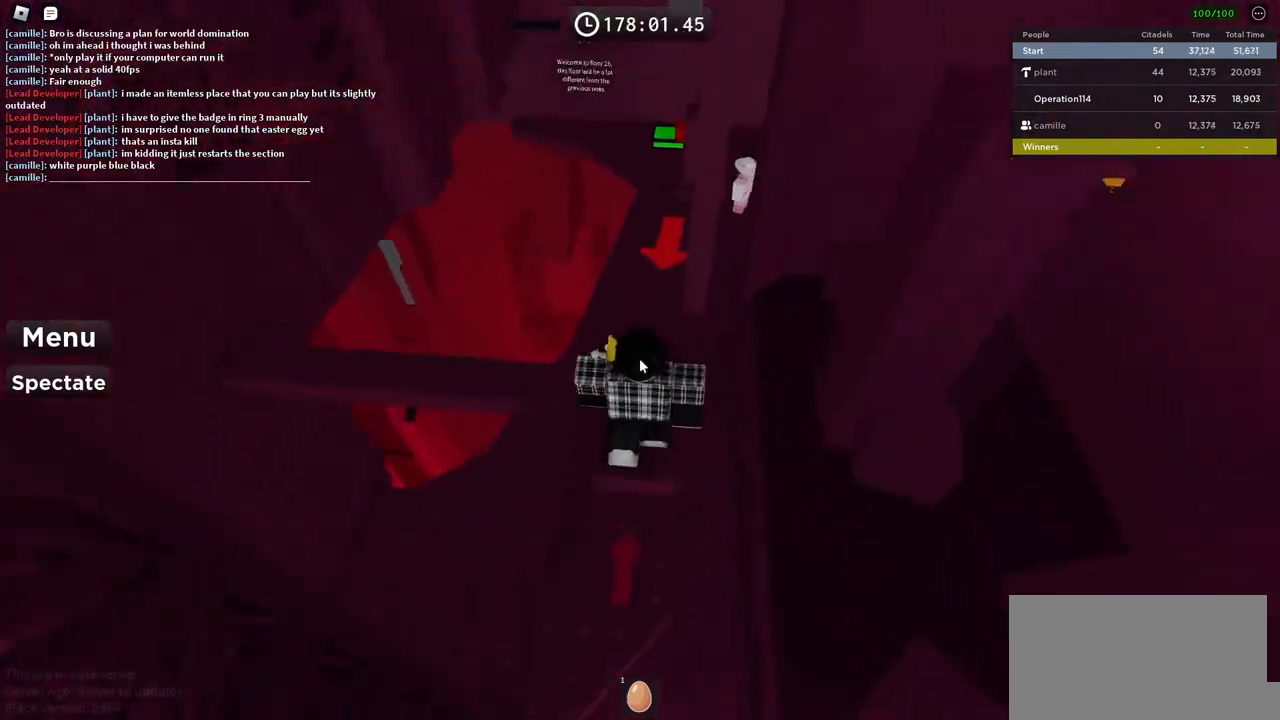
{"keys": ["w"], "events": []}
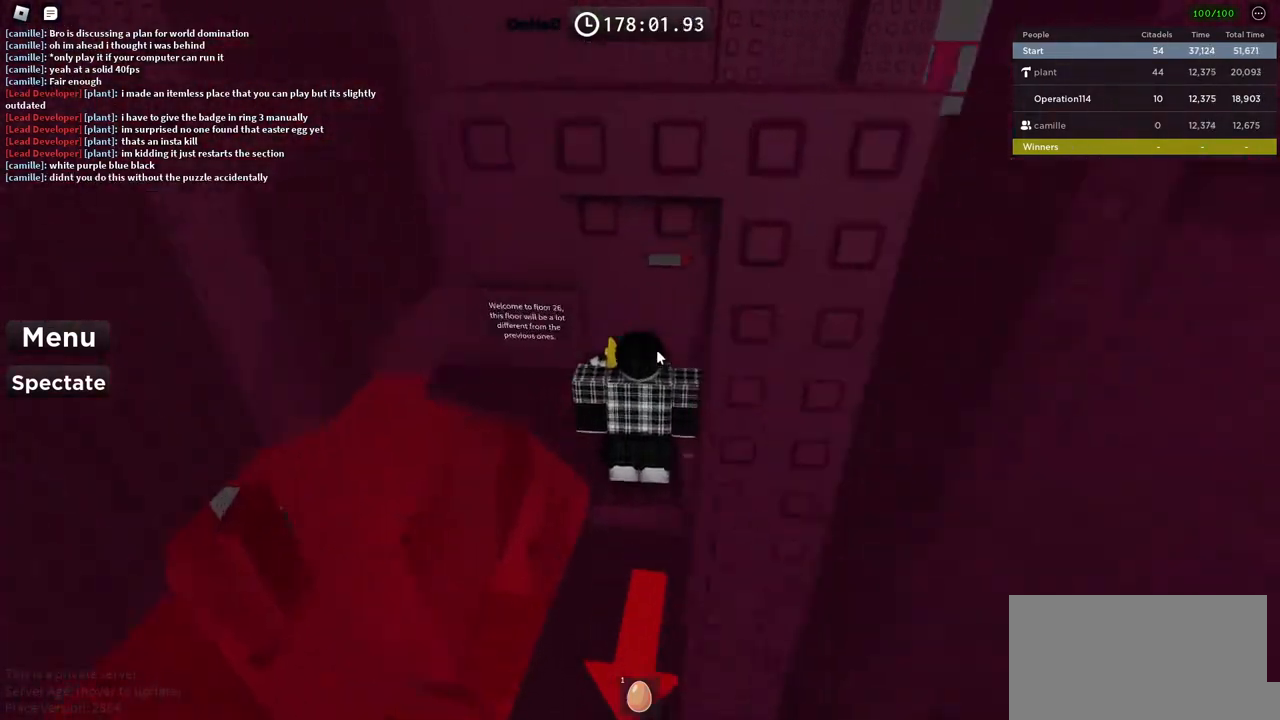
{"keys": ["w"], "events": []}
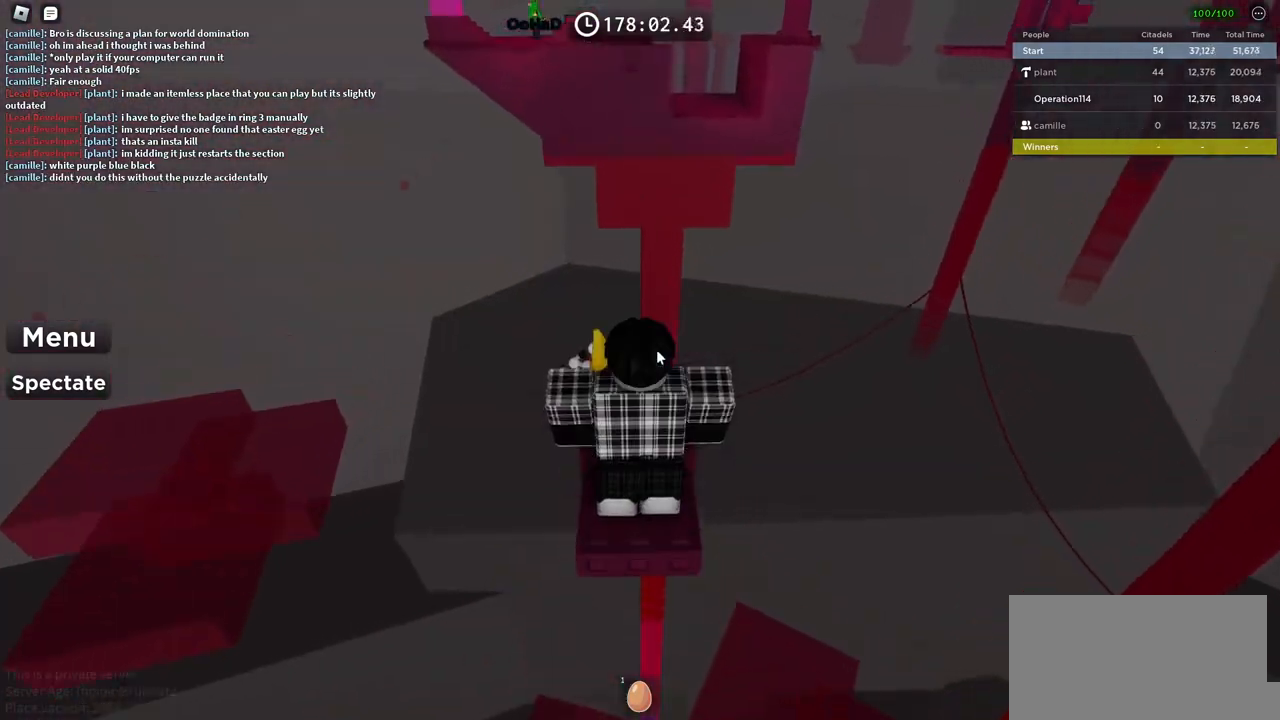
{"keys": ["w"], "events": []}
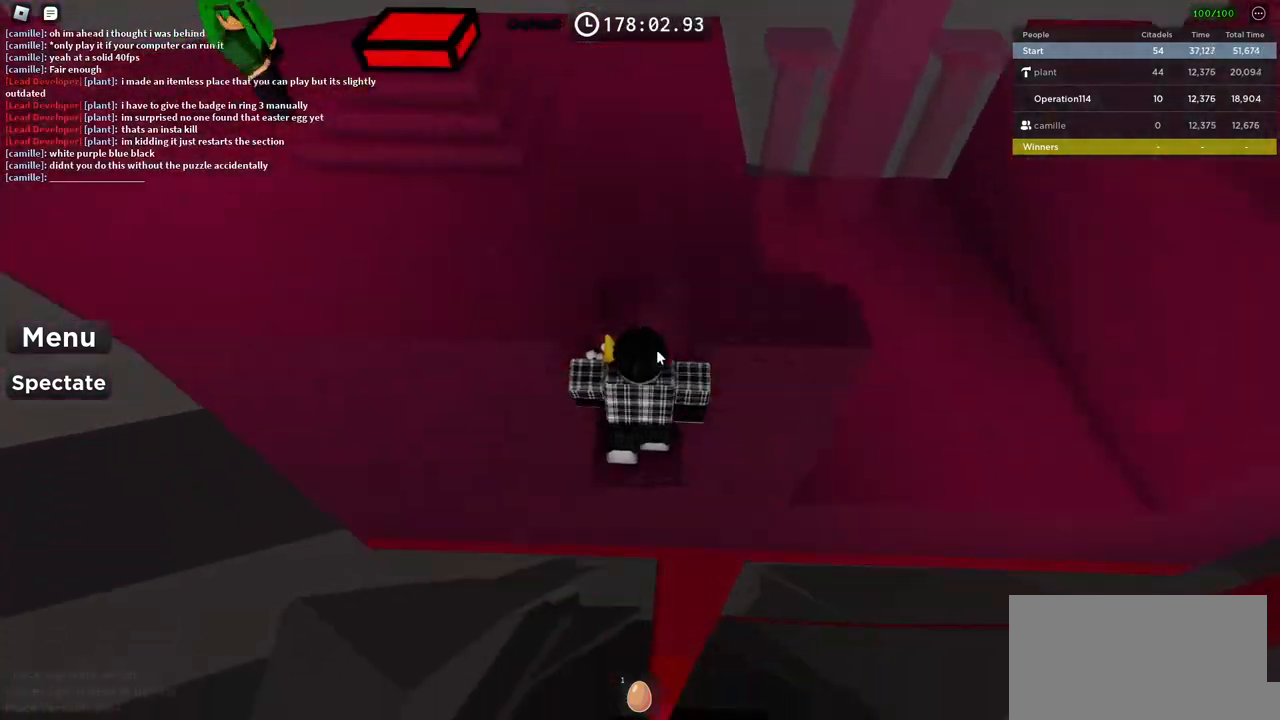
{"keys": ["w"], "events": []}
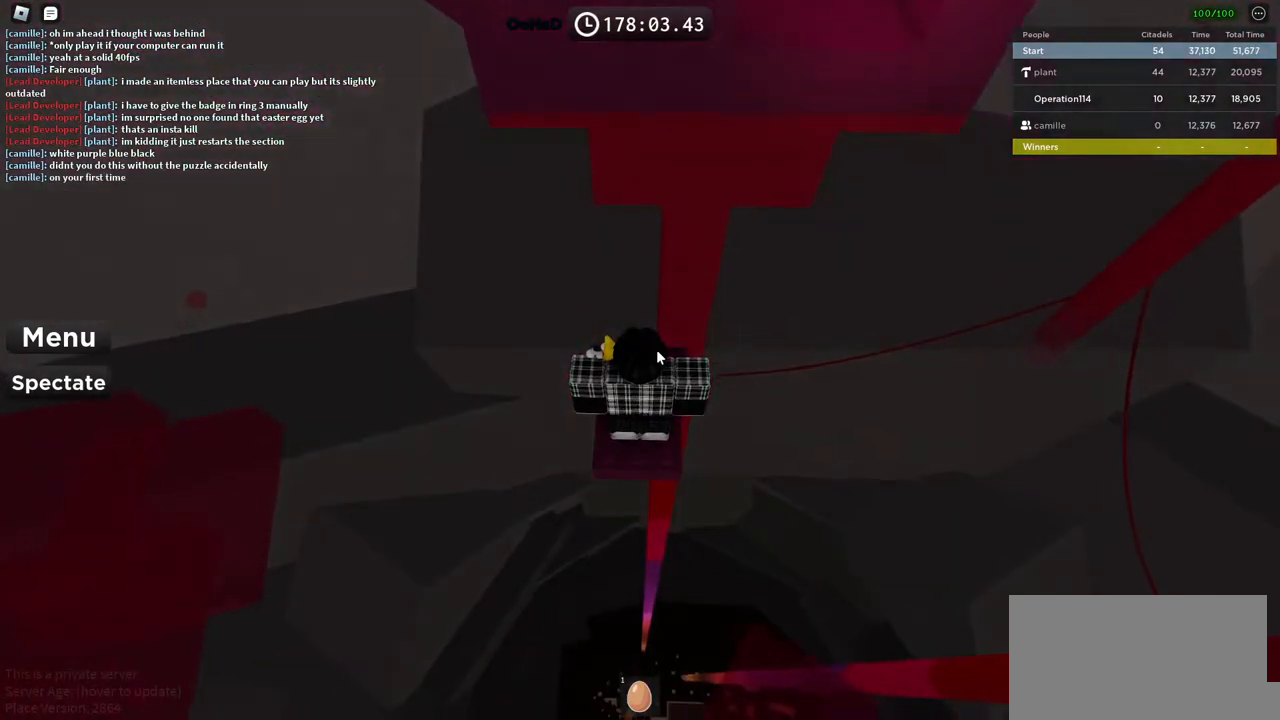
{"keys": ["w"], "events": []}
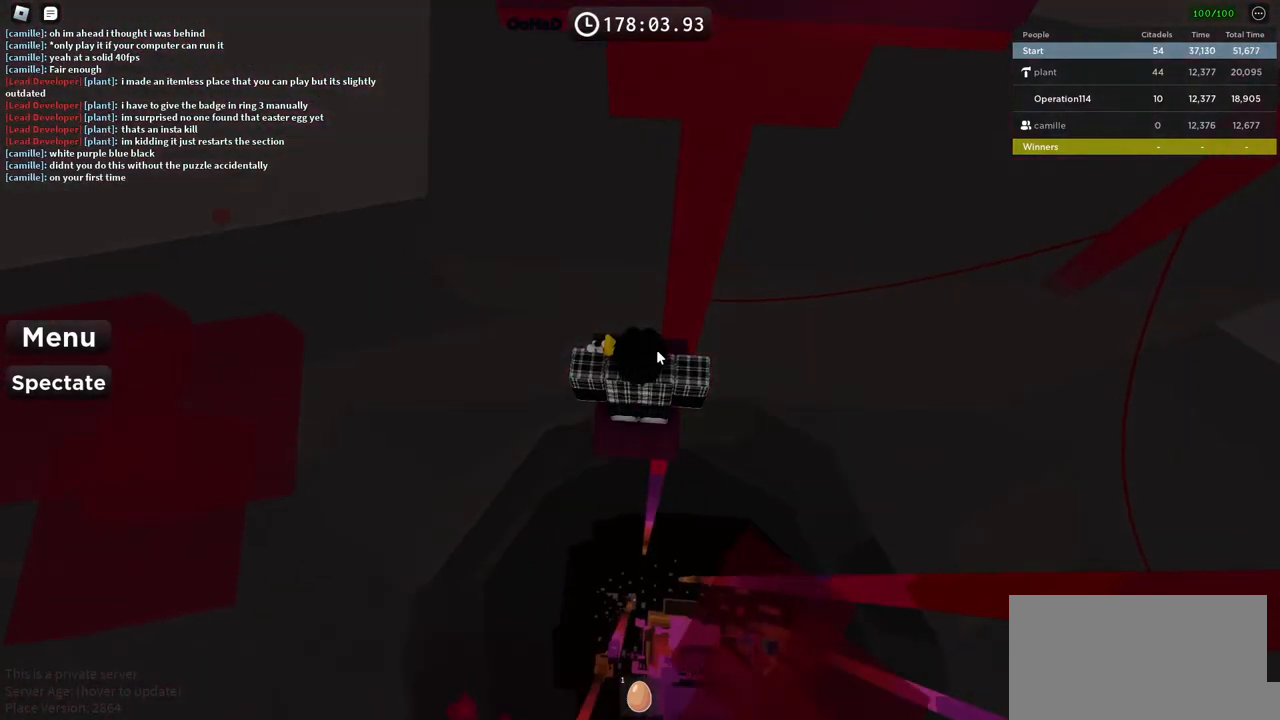
{"keys": ["w"], "events": []}
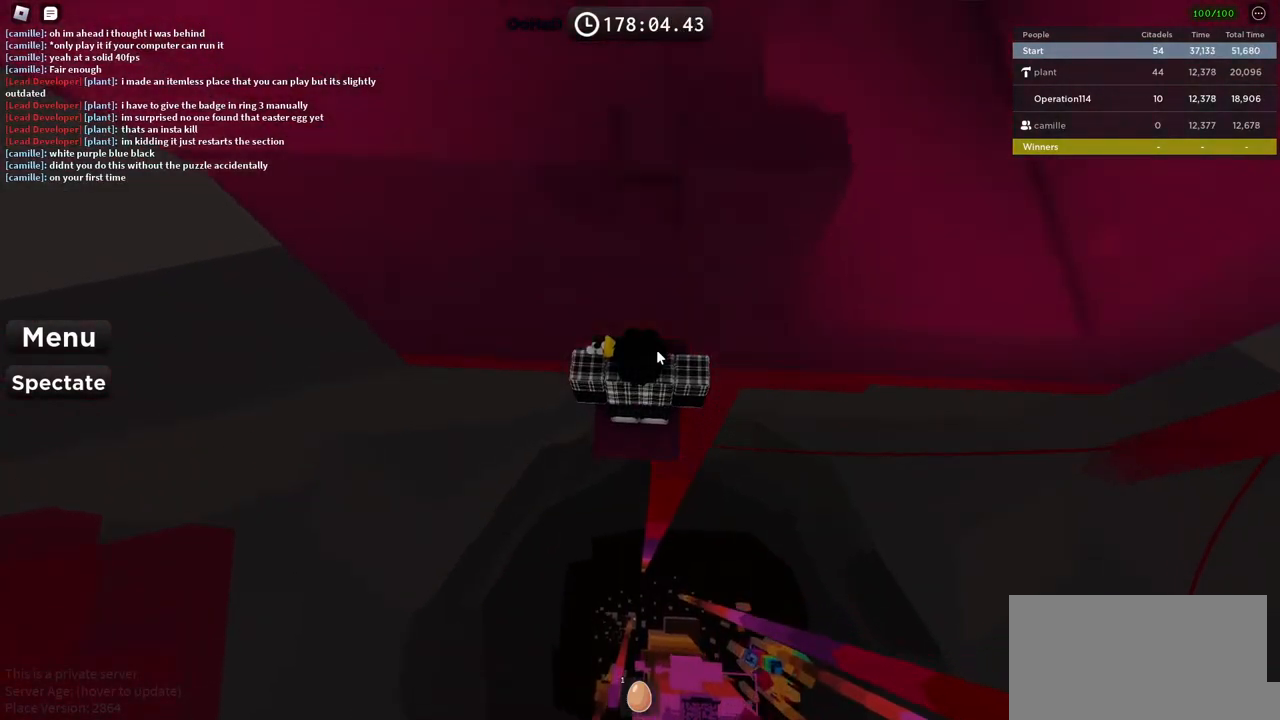
{"keys": ["w"], "events": []}
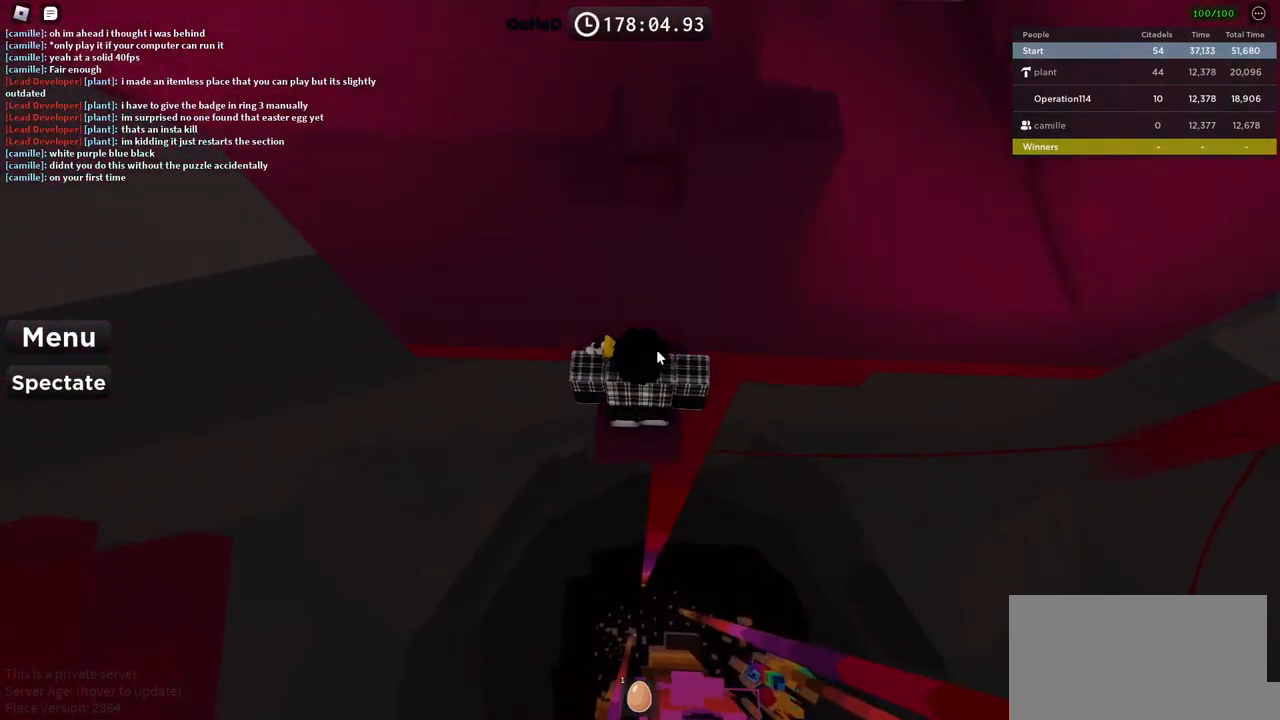
{"keys": ["w"], "events": []}
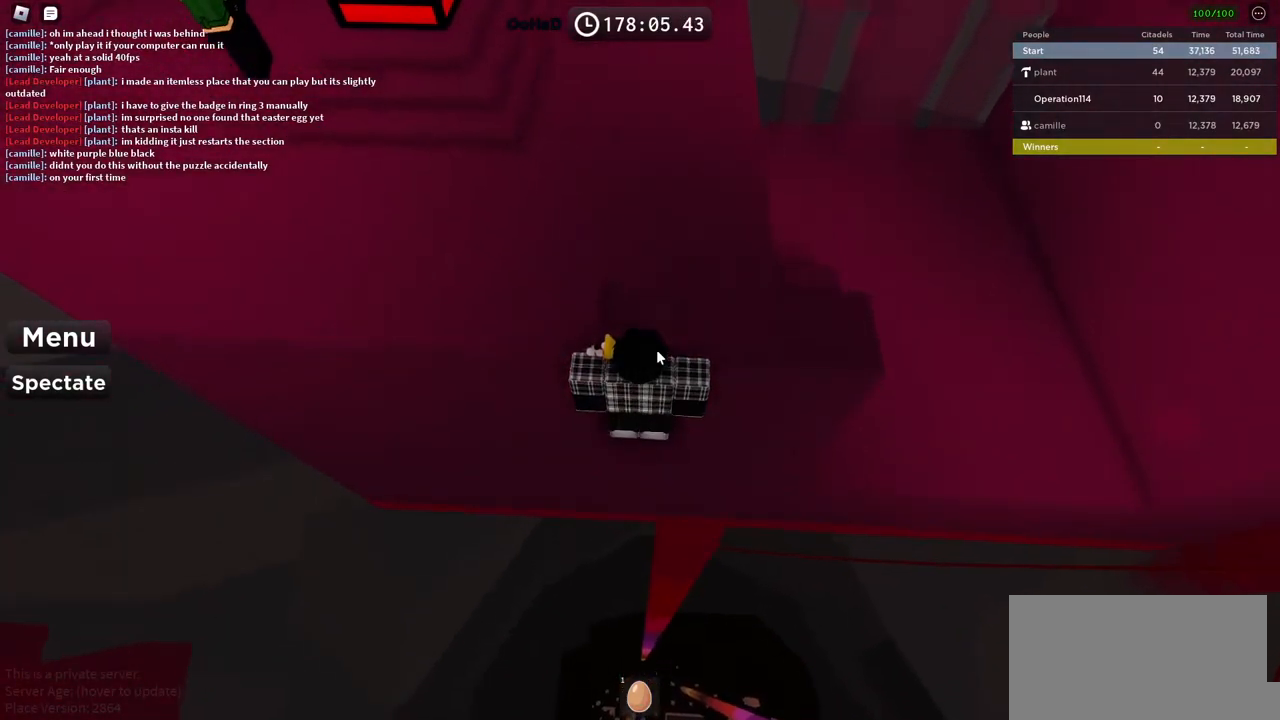
{"keys": ["space", "w"], "events": [[484, "space", "down"]]}
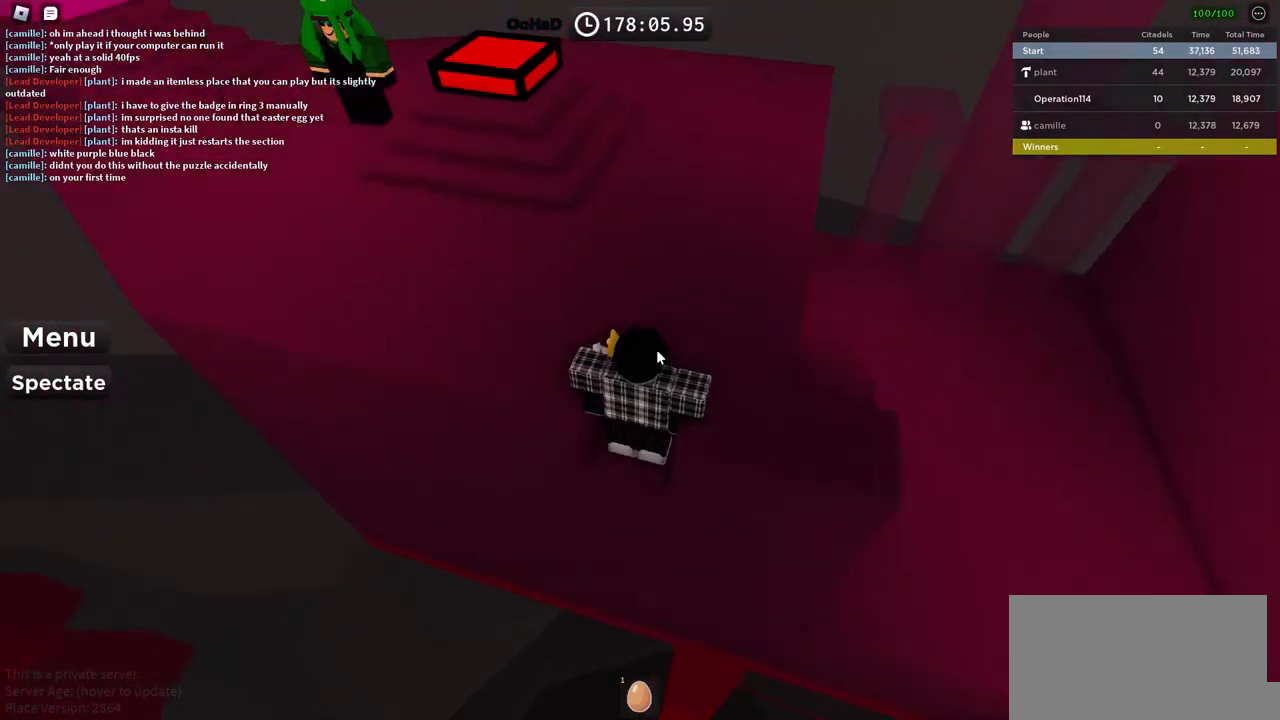
{"keys": ["shift", "w"], "events": [[134, "space", "up"], [400, "shift", "down"]]}
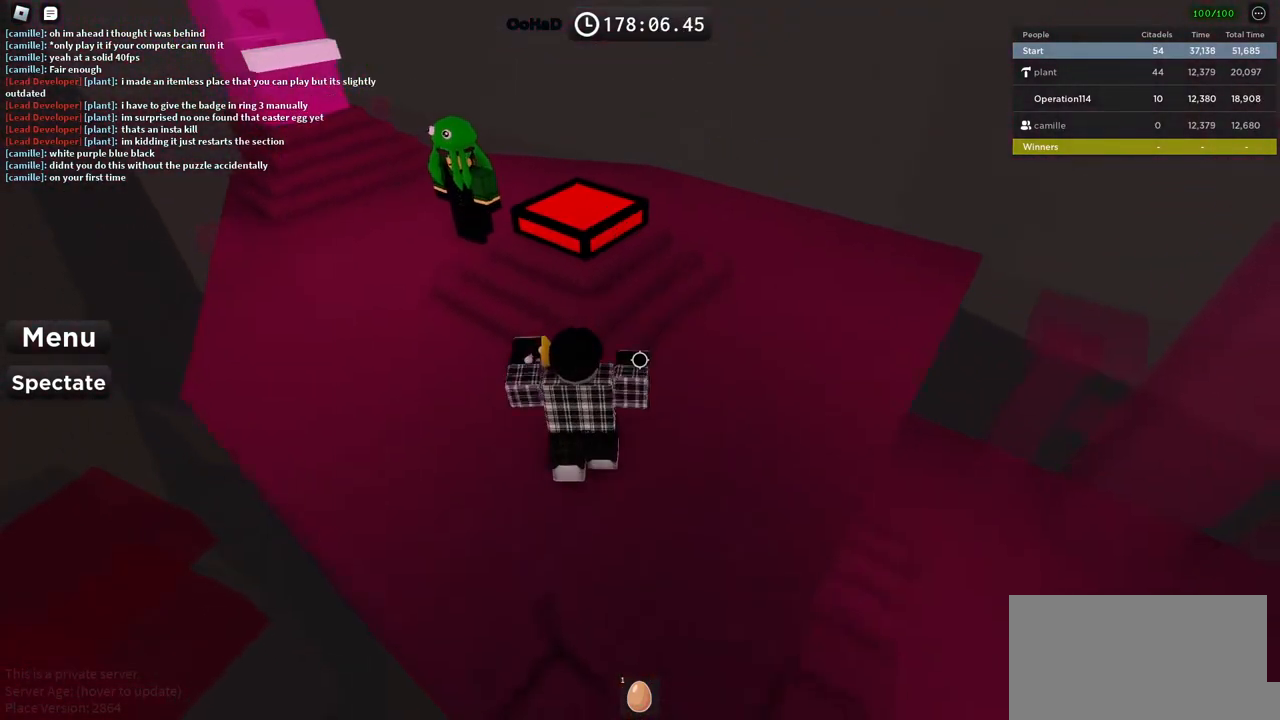
{"keys": ["w"], "events": [[100, "shift", "up"], [267, "space", "down"], [434, "space", "up"]]}
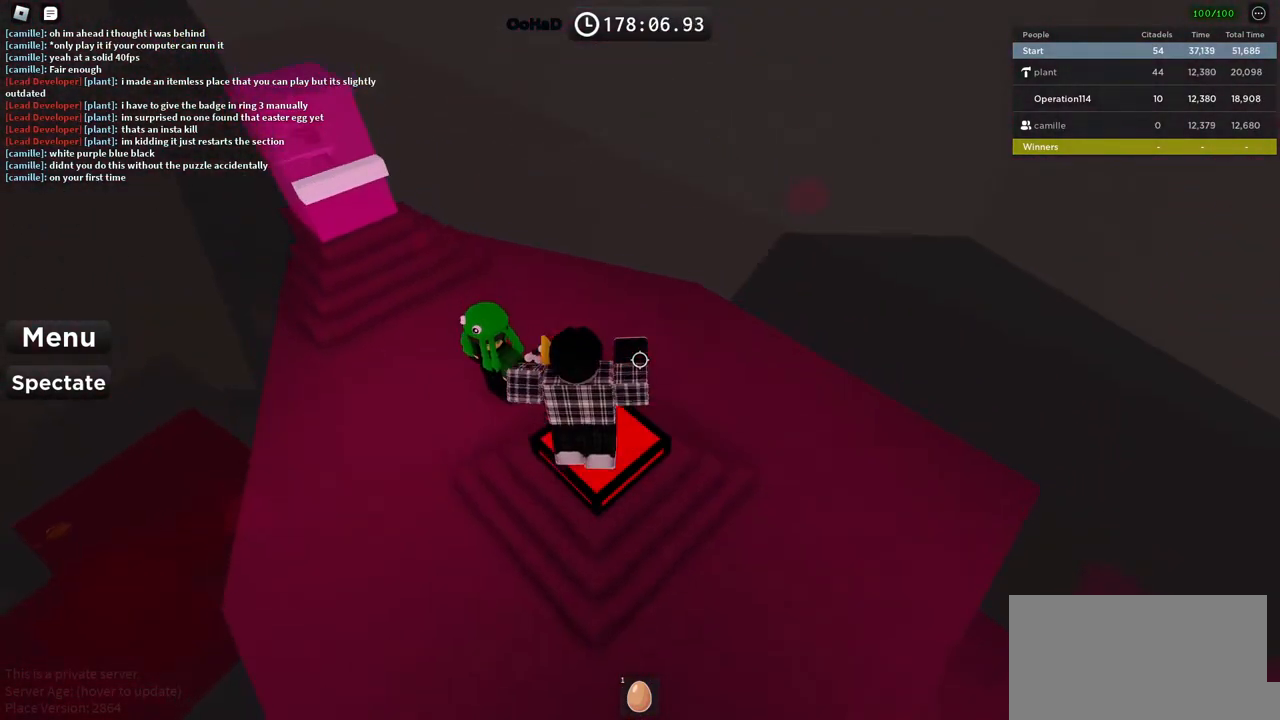
{"keys": [], "events": [[317, "w", "up"]]}